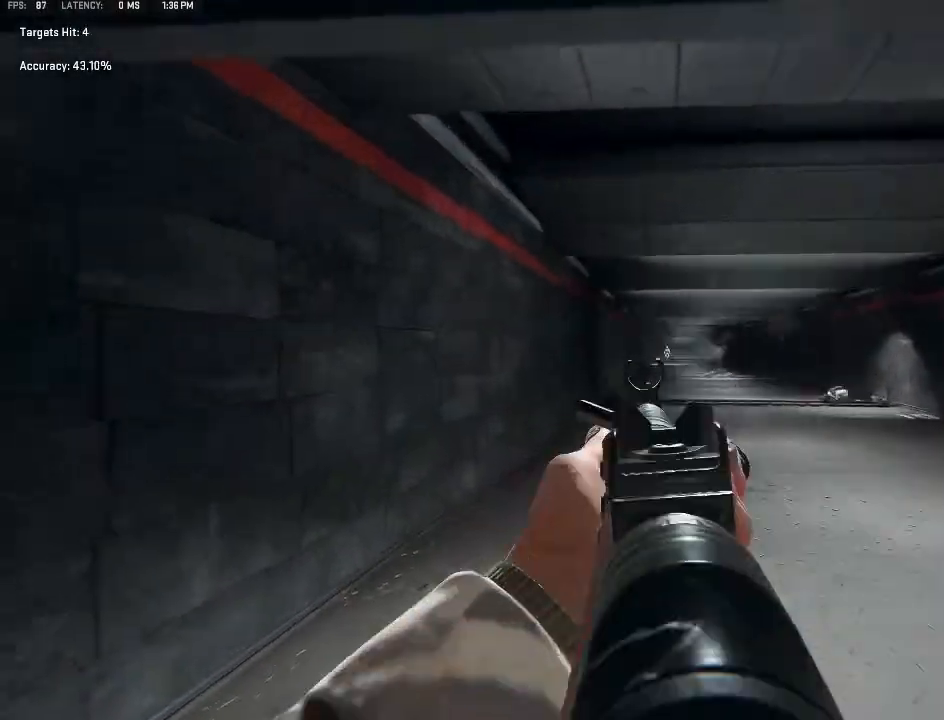
Gameplay with a controller (Xbox layout); each line is a JSON object with the inputs held at the frame after it. "events" lists button and stick changes between this image and that frame as [ms after this image, input, new state], when the widget could be followed in between.
{"buttons": ["L2"], "left_stick": "center", "right_stick": "center", "events": [[67, "right_stick", "center"], [233, "right_stick", "right"], [300, "left_stick", "center"], [333, "right_stick", "center"]]}
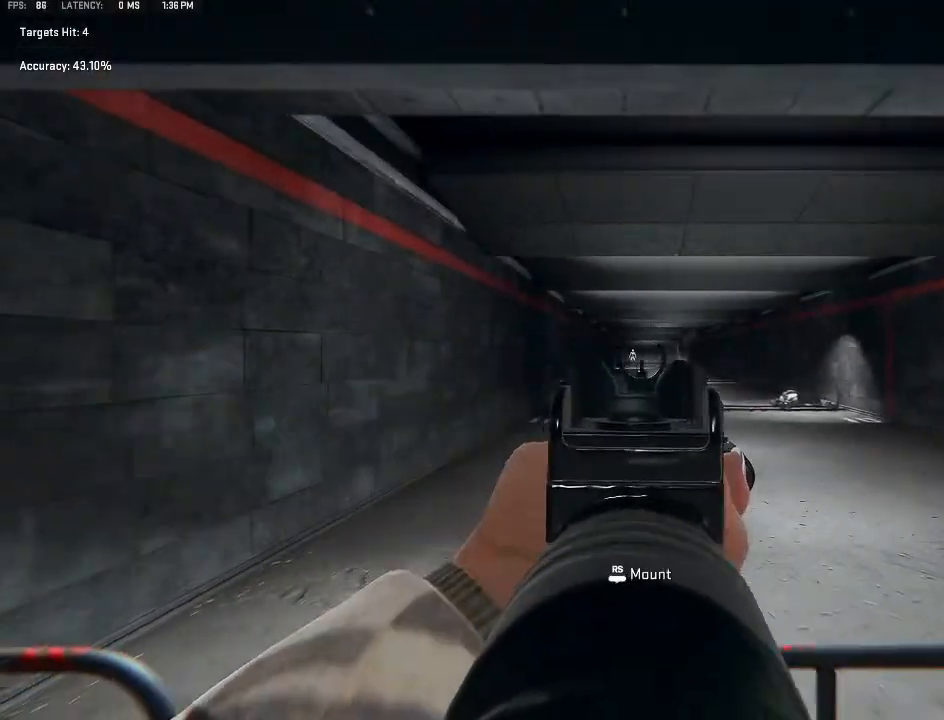
{"buttons": ["L2", "R2"], "left_stick": "center", "right_stick": "center", "events": [[67, "left_stick", "left"], [233, "left_stick", "up-right"], [333, "R2", "down"], [333, "left_stick", "right"], [433, "left_stick", "center"]]}
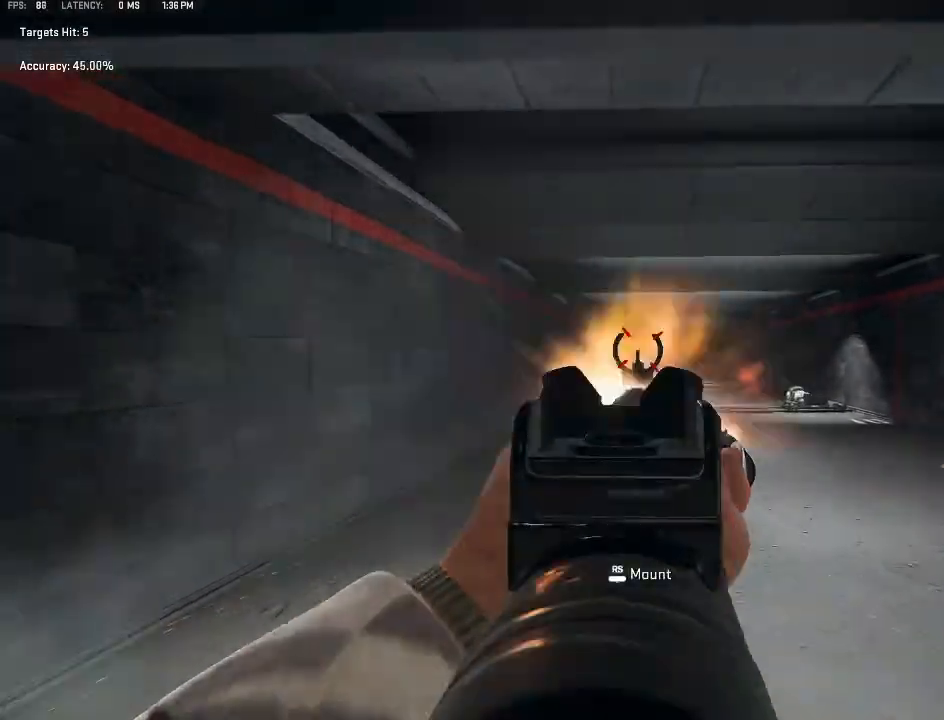
{"buttons": ["L2"], "left_stick": "center", "right_stick": "center", "events": [[500, "R2", "up"]]}
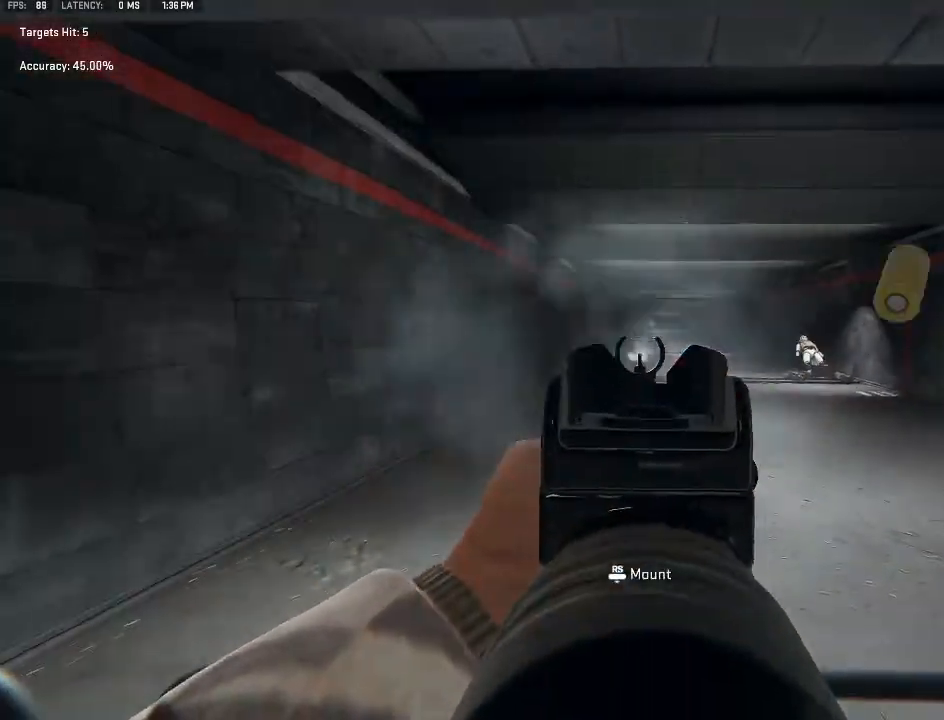
{"buttons": [], "left_stick": "down-left", "right_stick": "right", "events": [[33, "L2", "up"], [67, "left_stick", "down-left"], [133, "Y", "down"], [200, "Y", "up"], [400, "right_stick", "right"]]}
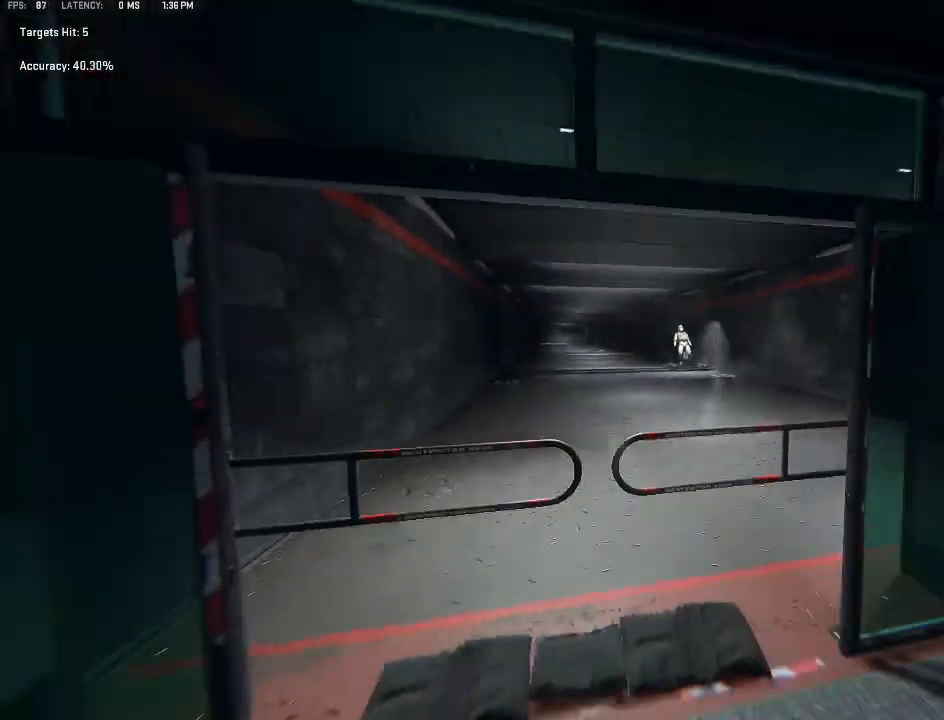
{"buttons": ["Y"], "left_stick": "right", "right_stick": "center", "events": [[167, "left_stick", "down-right"], [167, "right_stick", "center"], [300, "left_stick", "right"], [333, "Y", "down"], [433, "Y", "up"], [500, "Y", "down"]]}
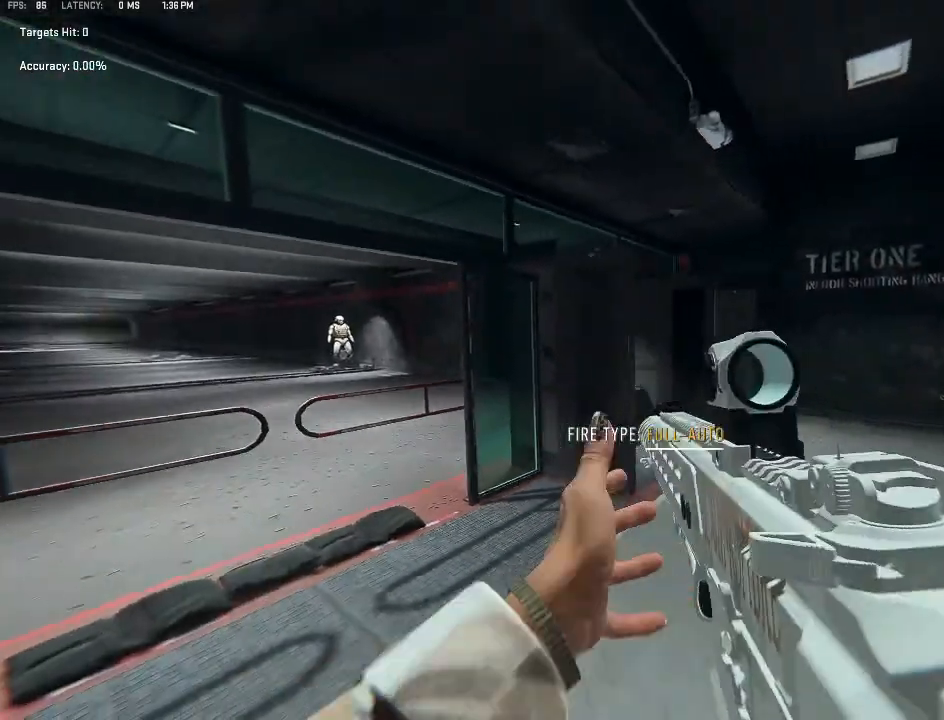
{"buttons": [], "left_stick": "up-right", "right_stick": "left", "events": [[67, "left_stick", "up-right"], [100, "Y", "up"], [200, "right_stick", "left"], [367, "right_stick", "center"], [500, "right_stick", "left"]]}
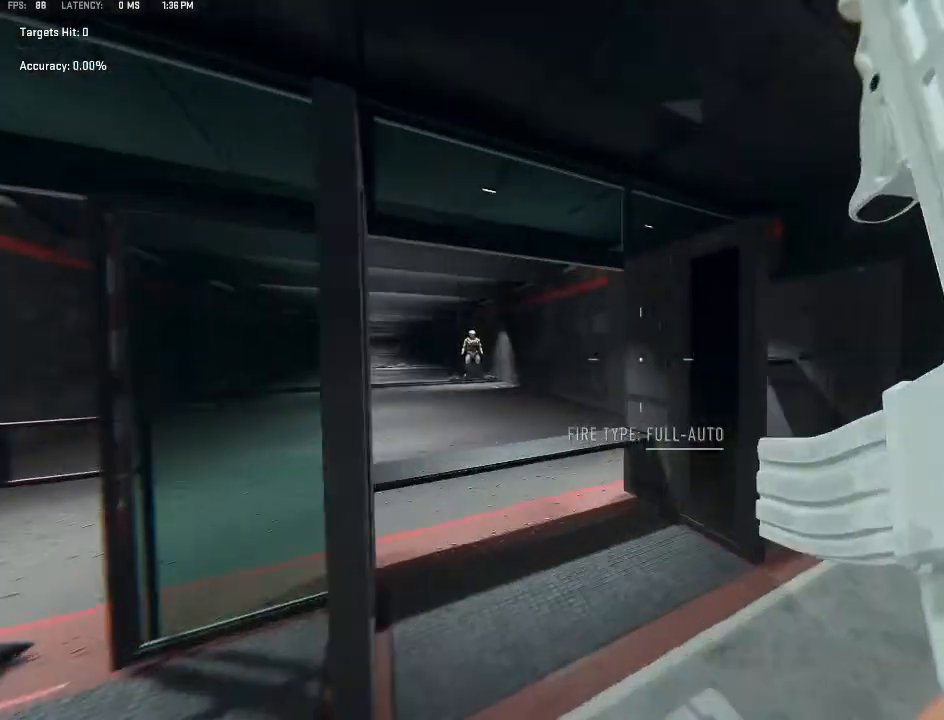
{"buttons": ["L2"], "left_stick": "down-left", "right_stick": "center", "events": [[133, "L2", "down"], [167, "L2", "up"], [200, "L2", "down"], [200, "right_stick", "center"], [367, "left_stick", "center"], [500, "left_stick", "down-left"]]}
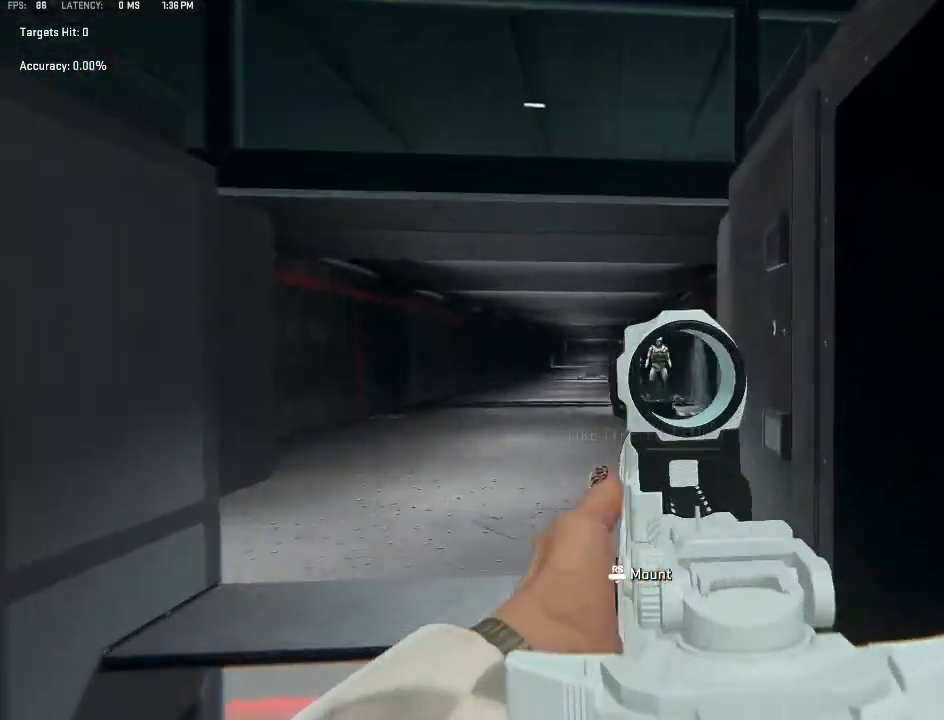
{"buttons": ["L2", "R2"], "left_stick": "center", "right_stick": "center", "events": [[133, "R2", "down"], [167, "left_stick", "right"], [367, "left_stick", "center"]]}
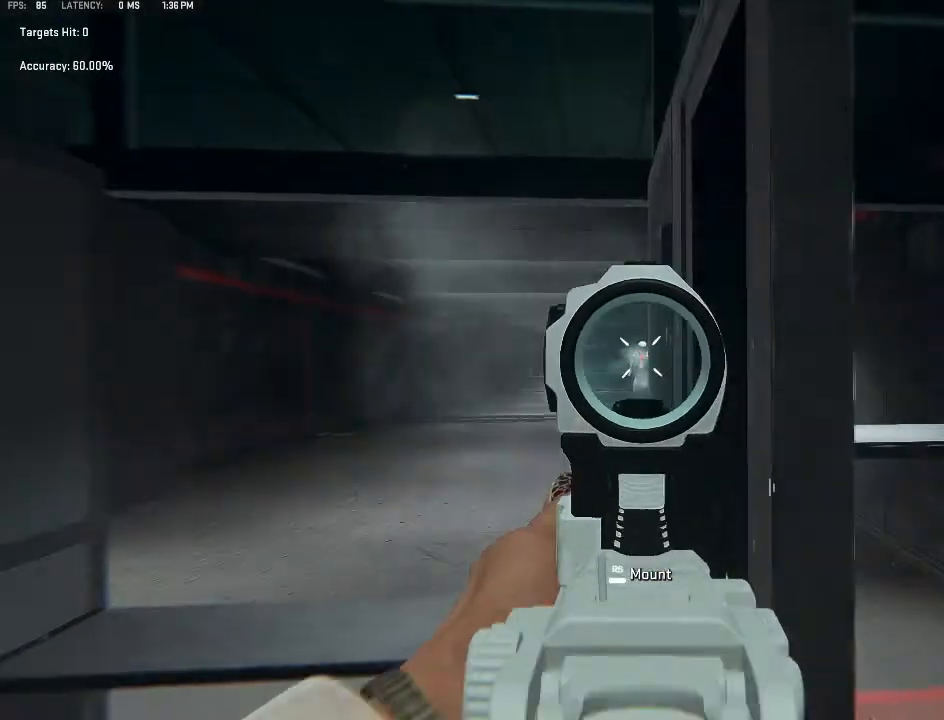
{"buttons": ["L2"], "left_stick": "up-right", "right_stick": "center", "events": [[100, "L2", "up"], [133, "R2", "up"], [133, "left_stick", "up-left"], [200, "right_stick", "left"], [333, "right_stick", "right"], [400, "L2", "down"], [400, "left_stick", "up-right"], [433, "right_stick", "center"]]}
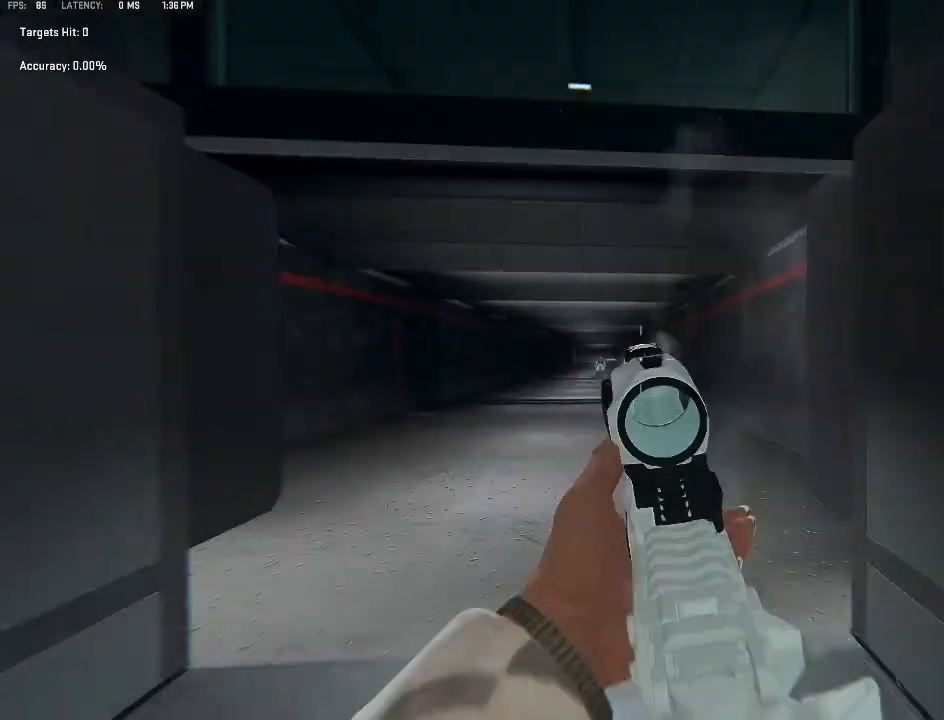
{"buttons": ["L2"], "left_stick": "down-right", "right_stick": "center", "events": [[33, "left_stick", "center"], [133, "left_stick", "down-left"], [333, "left_stick", "down-right"]]}
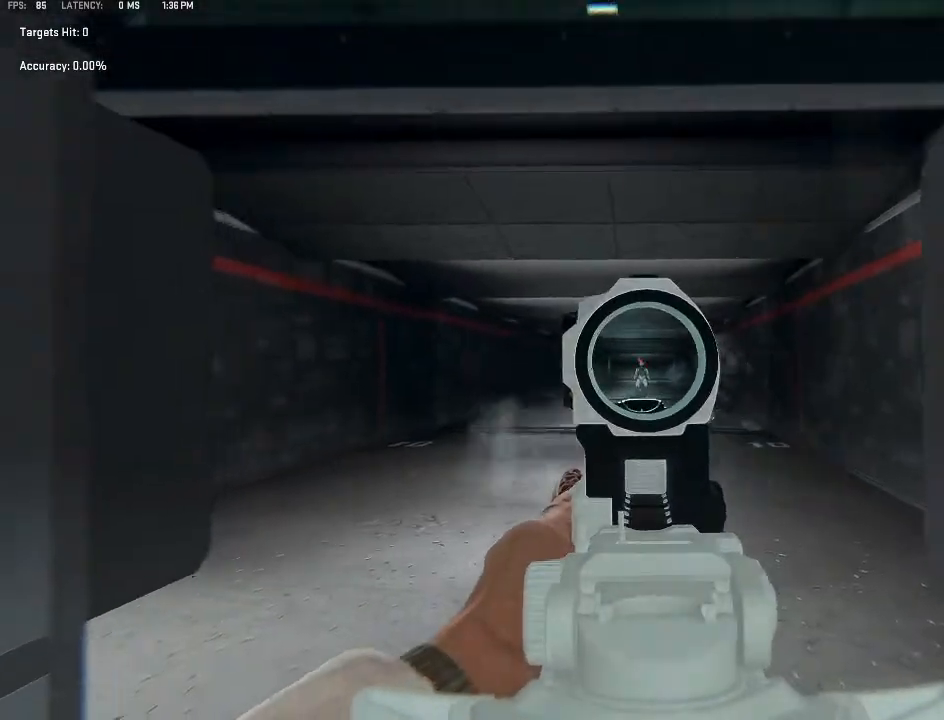
{"buttons": ["L2"], "left_stick": "center", "right_stick": "center", "events": [[67, "left_stick", "center"], [233, "left_stick", "left"], [433, "left_stick", "center"]]}
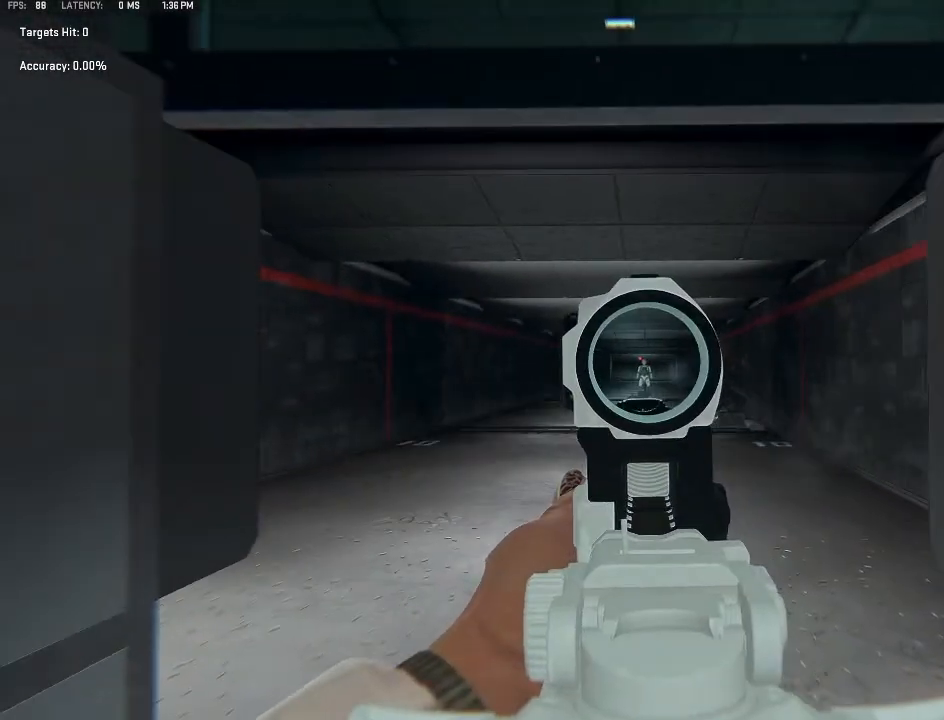
{"buttons": ["L2"], "left_stick": "center", "right_stick": "center", "events": [[100, "left_stick", "right"], [267, "left_stick", "center"]]}
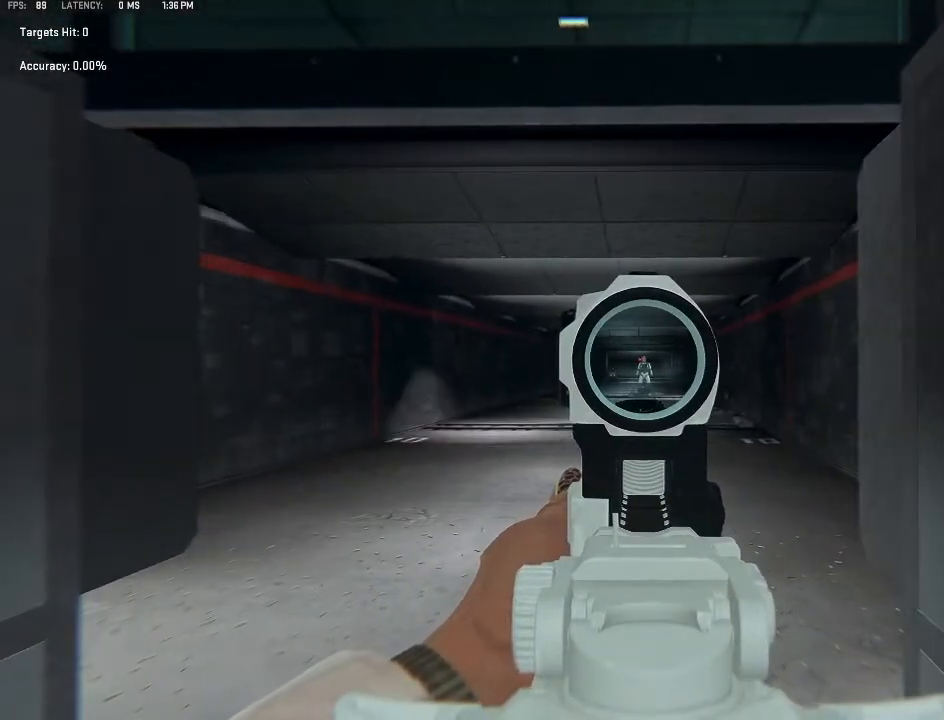
{"buttons": ["L2", "R2"], "left_stick": "center", "right_stick": "center", "events": [[500, "R2", "down"]]}
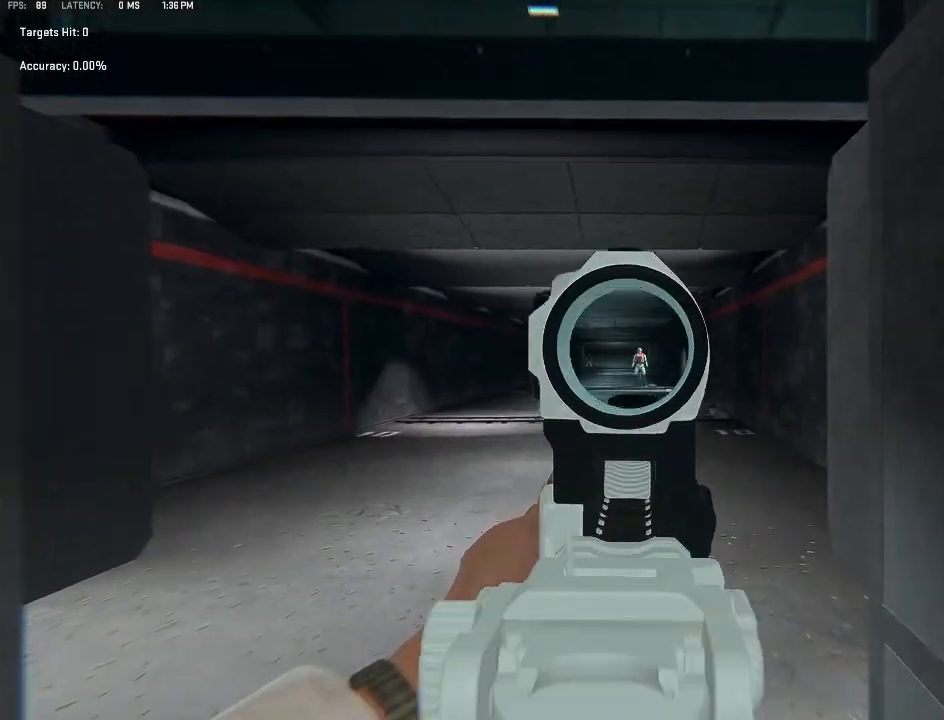
{"buttons": ["L2", "R2"], "left_stick": "center", "right_stick": "center", "events": []}
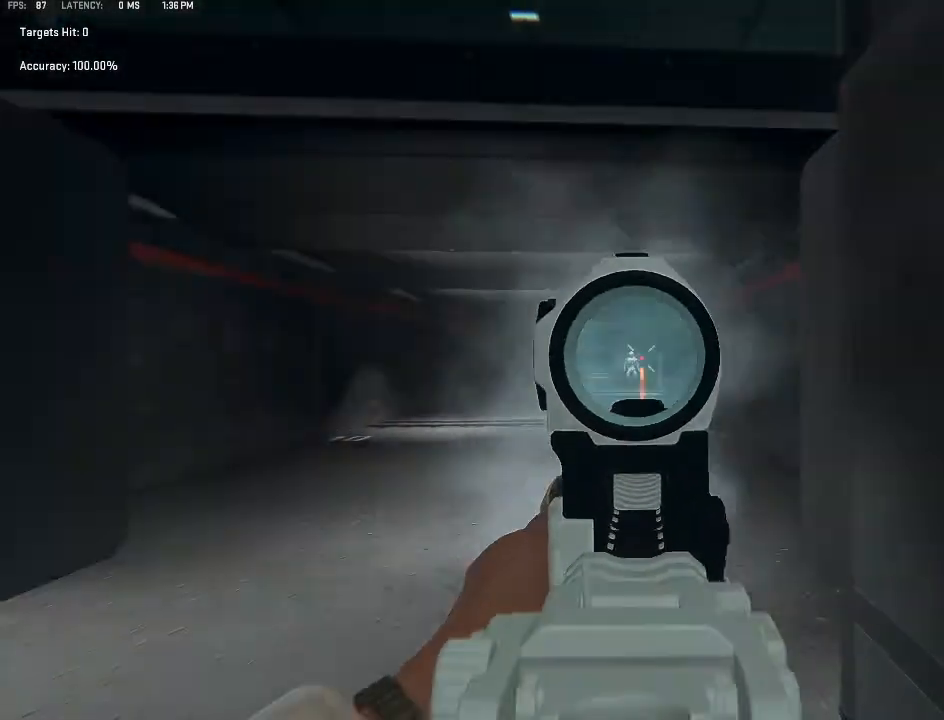
{"buttons": ["L2", "R2"], "left_stick": "center", "right_stick": "center", "events": [[100, "R2", "up"], [200, "left_stick", "up-left"], [367, "R2", "down"], [367, "left_stick", "center"]]}
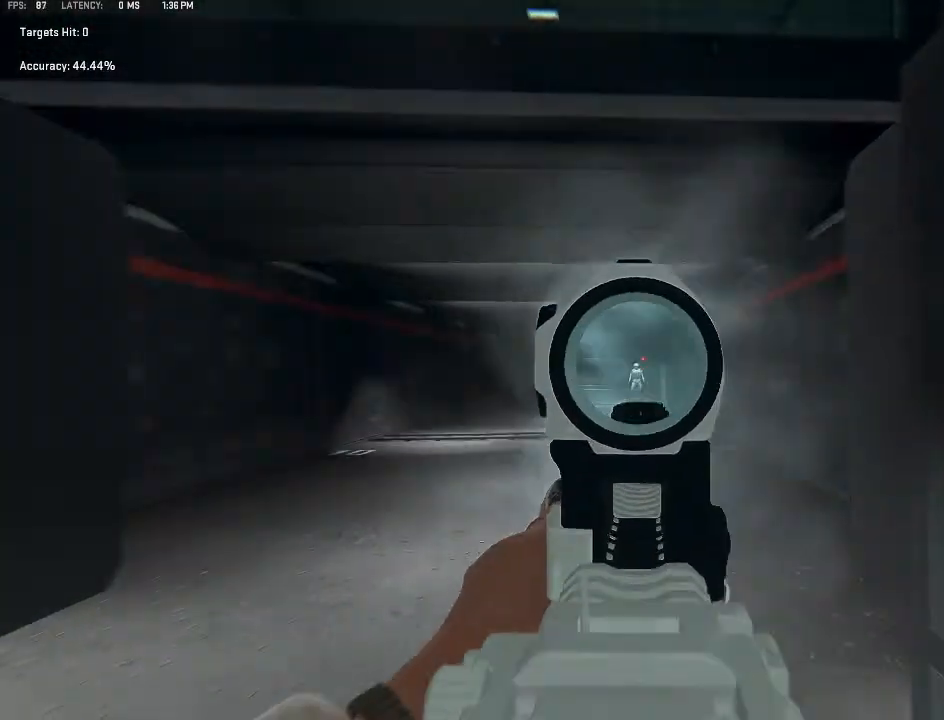
{"buttons": [], "left_stick": "center", "right_stick": "center", "events": [[433, "L2", "up"], [433, "R2", "up"]]}
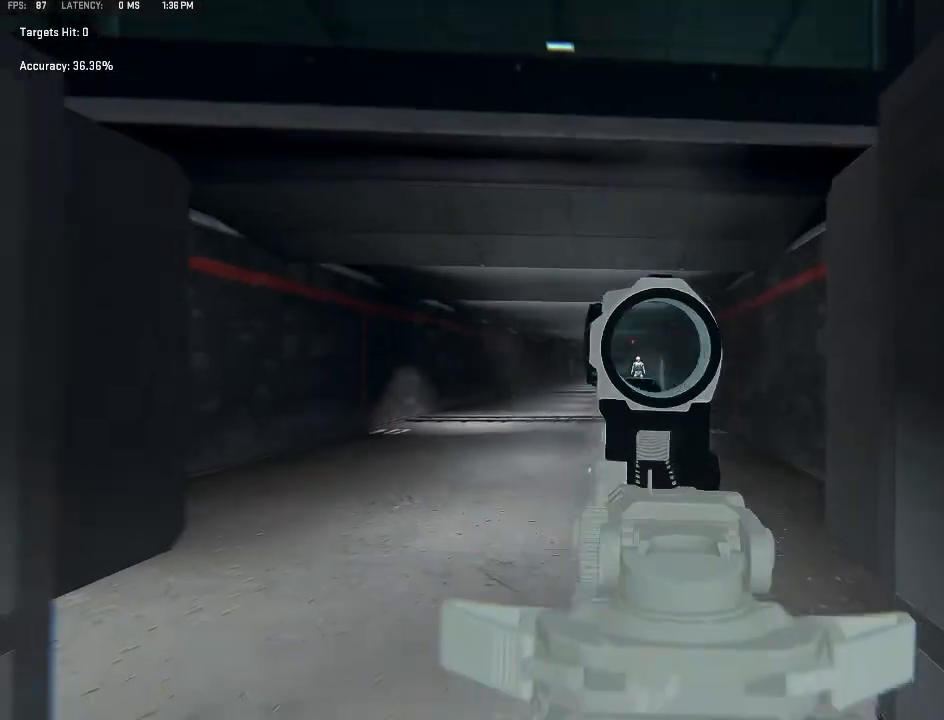
{"buttons": [], "left_stick": "center", "right_stick": "center", "events": [[267, "Y", "down"], [367, "Y", "up"]]}
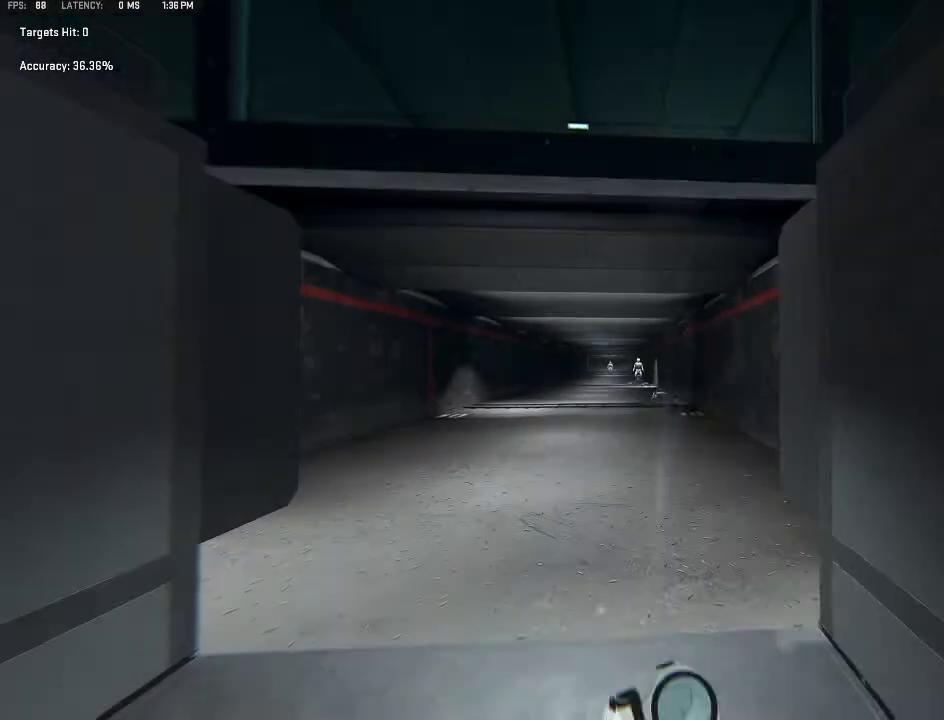
{"buttons": [], "left_stick": "center", "right_stick": "center", "events": [[67, "left_stick", "down"], [500, "left_stick", "center"]]}
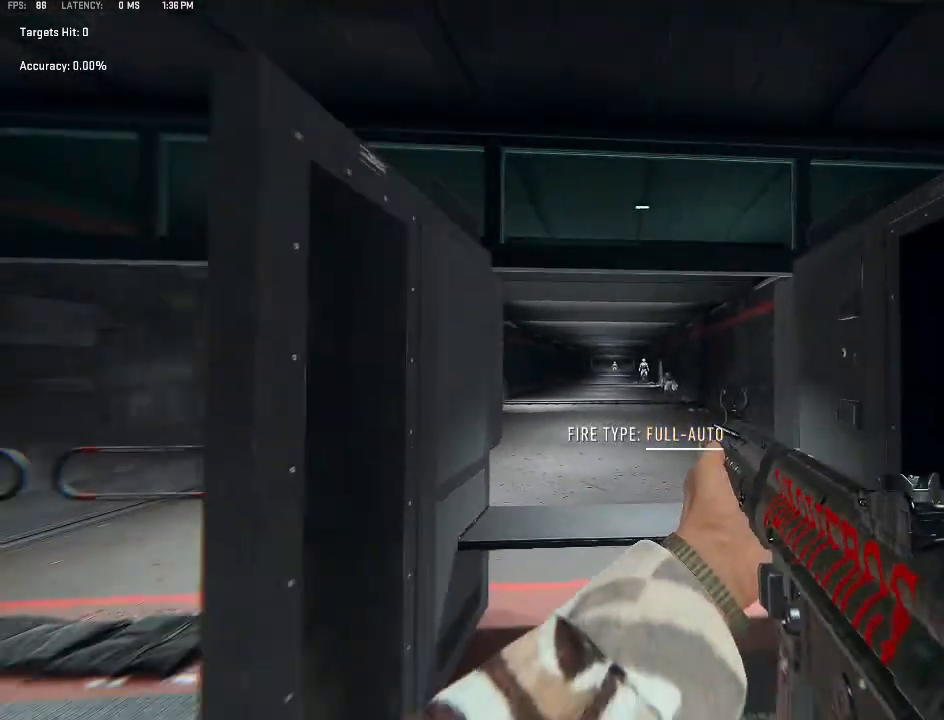
{"buttons": ["L2"], "left_stick": "center", "right_stick": "center", "events": [[167, "left_stick", "up"], [367, "left_stick", "up-right"], [400, "L2", "down"], [500, "left_stick", "center"]]}
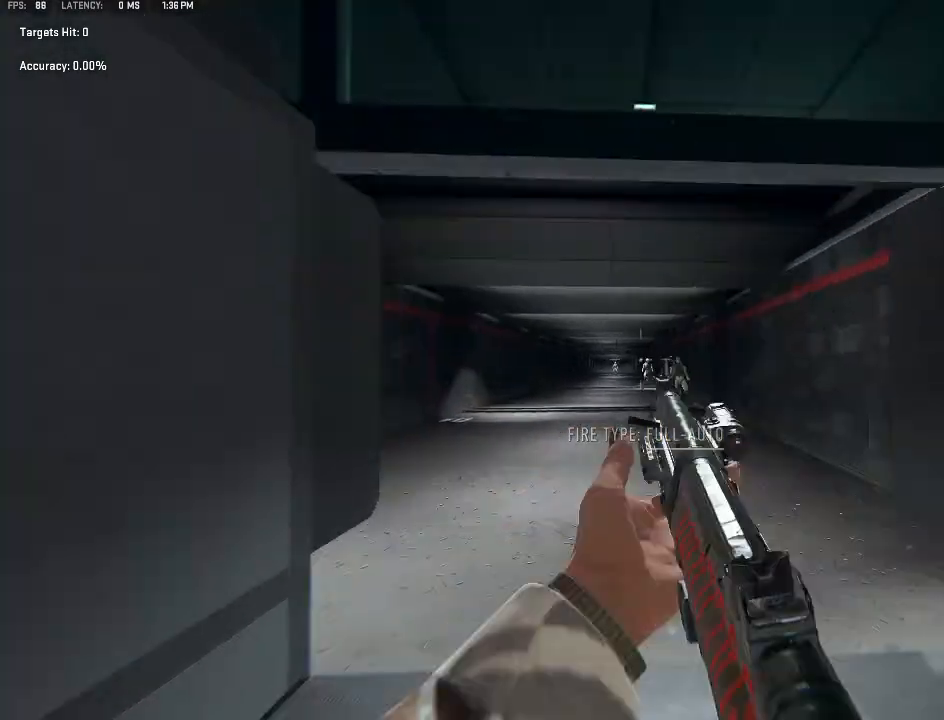
{"buttons": ["L2", "R2"], "left_stick": "center", "right_stick": "center", "events": [[133, "left_stick", "right"], [233, "R2", "down"], [367, "left_stick", "center"]]}
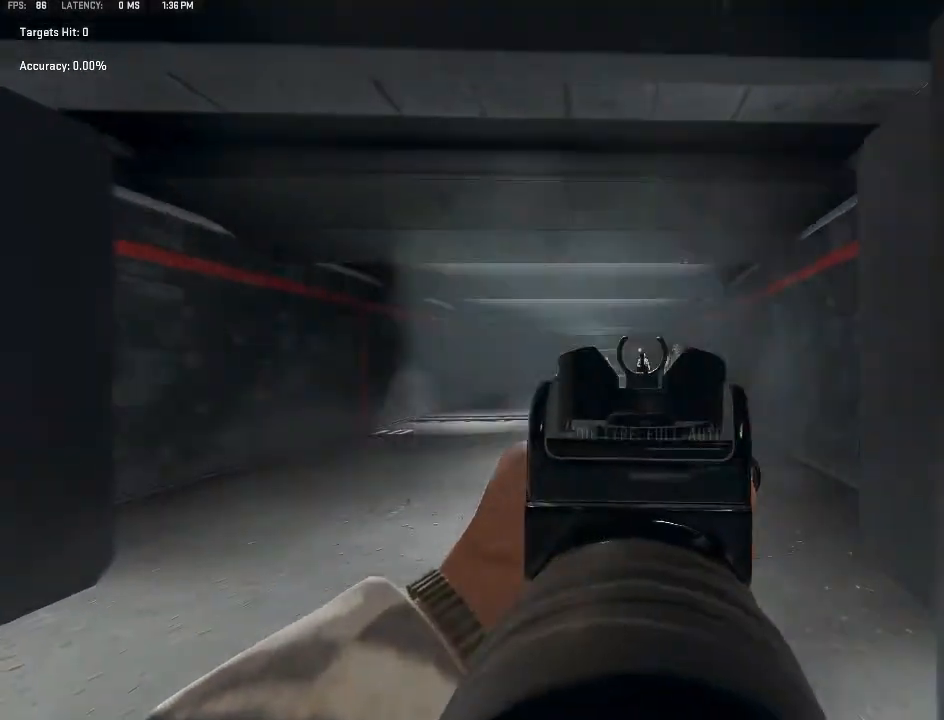
{"buttons": ["L2", "R2"], "left_stick": "center", "right_stick": "center", "events": []}
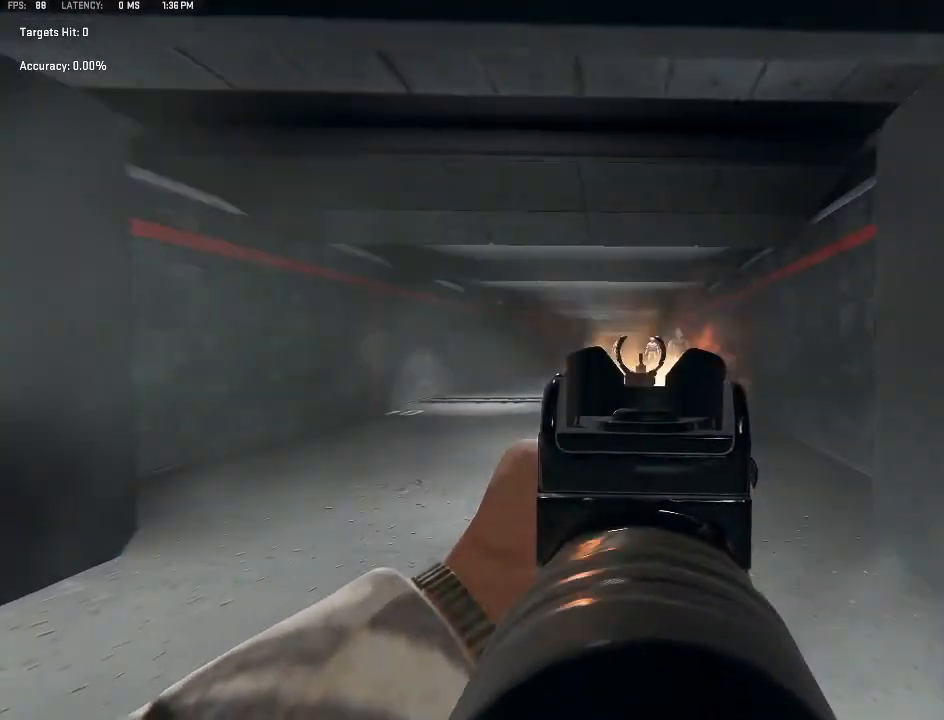
{"buttons": ["L2", "R2"], "left_stick": "center", "right_stick": "center", "events": []}
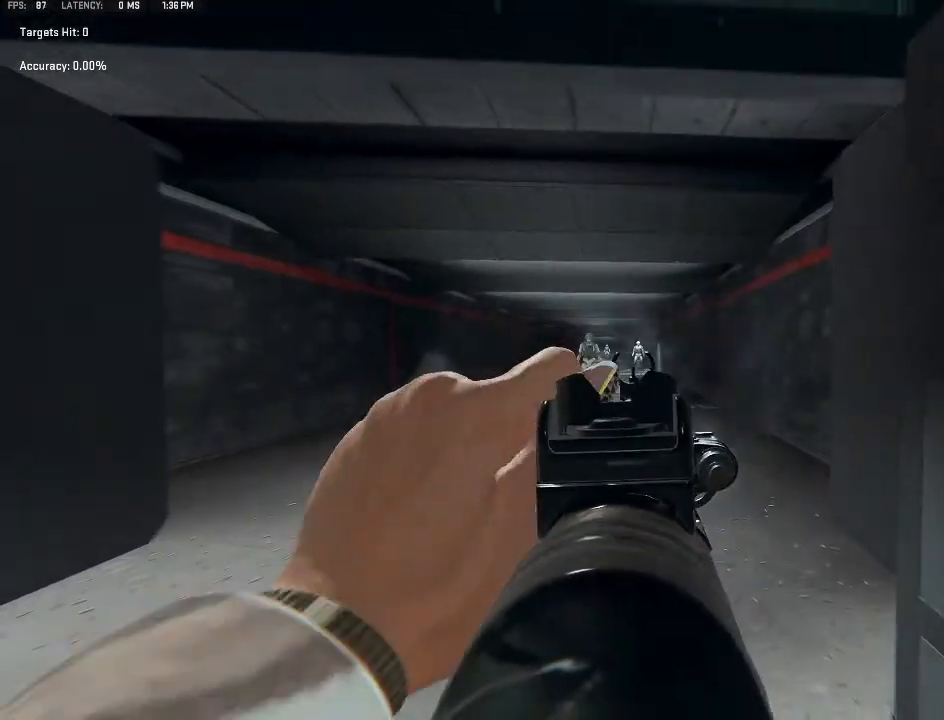
{"buttons": [], "left_stick": "down", "right_stick": "center", "events": [[67, "L2", "up"], [67, "R2", "up"], [100, "left_stick", "up-left"], [367, "B", "down"], [367, "left_stick", "down"], [467, "B", "up"]]}
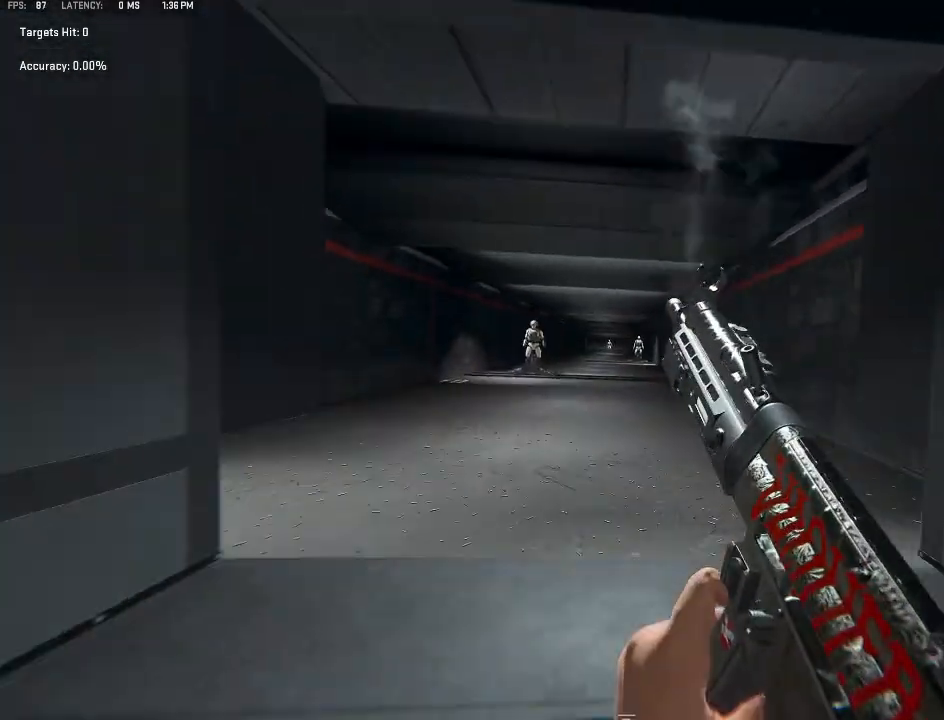
{"buttons": [], "left_stick": "right", "right_stick": "center", "events": [[33, "A", "down"], [167, "A", "up"], [233, "left_stick", "center"], [267, "START", "down"], [400, "START", "up"], [433, "left_stick", "right"]]}
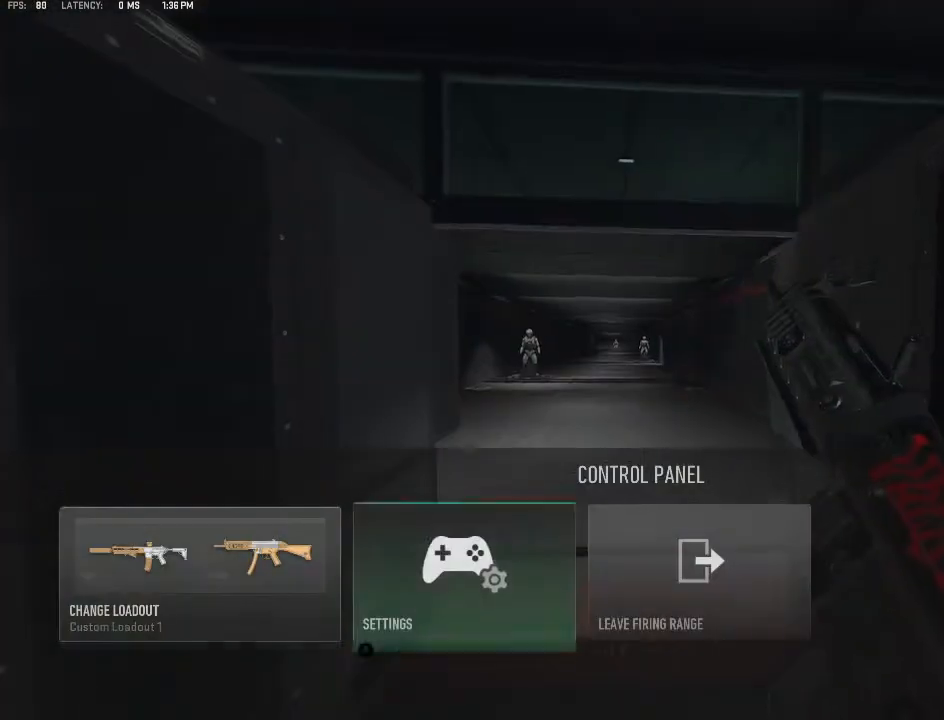
{"buttons": [], "left_stick": "center", "right_stick": "center", "events": [[100, "left_stick", "center"], [167, "left_stick", "right"], [300, "left_stick", "center"], [333, "A", "down"], [433, "A", "up"]]}
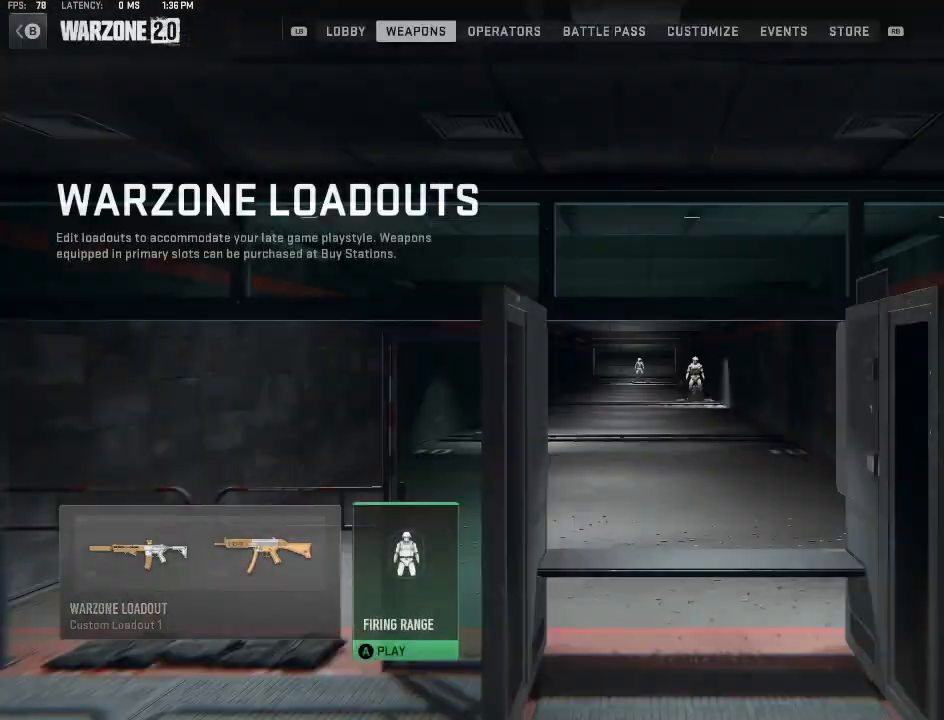
{"buttons": [], "left_stick": "center", "right_stick": "center", "events": [[67, "L1", "down"], [167, "L1", "up"]]}
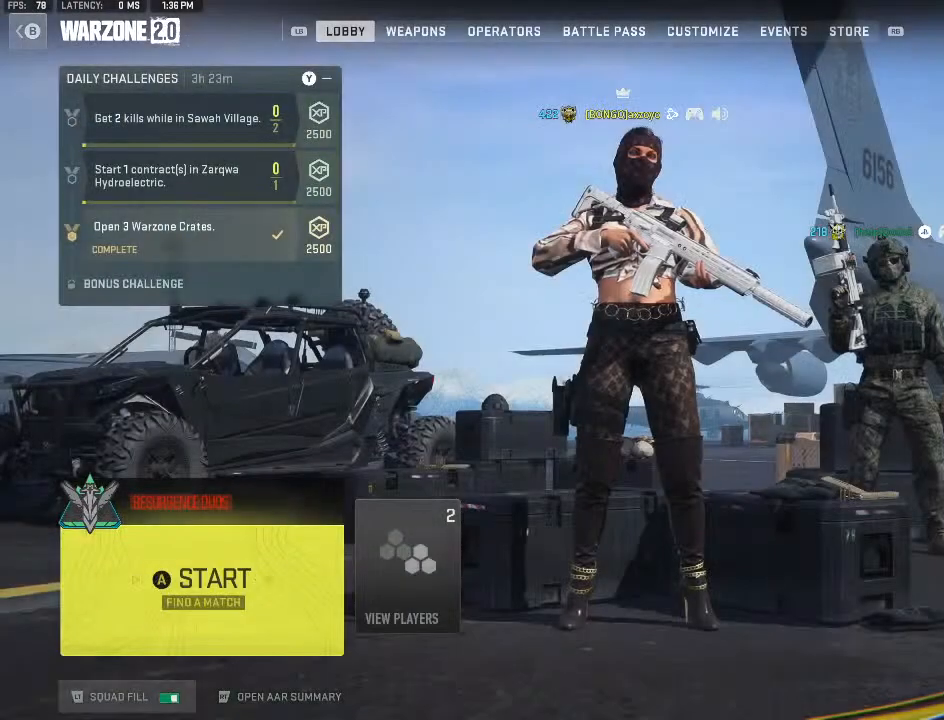
{"buttons": [], "left_stick": "center", "right_stick": "center", "events": []}
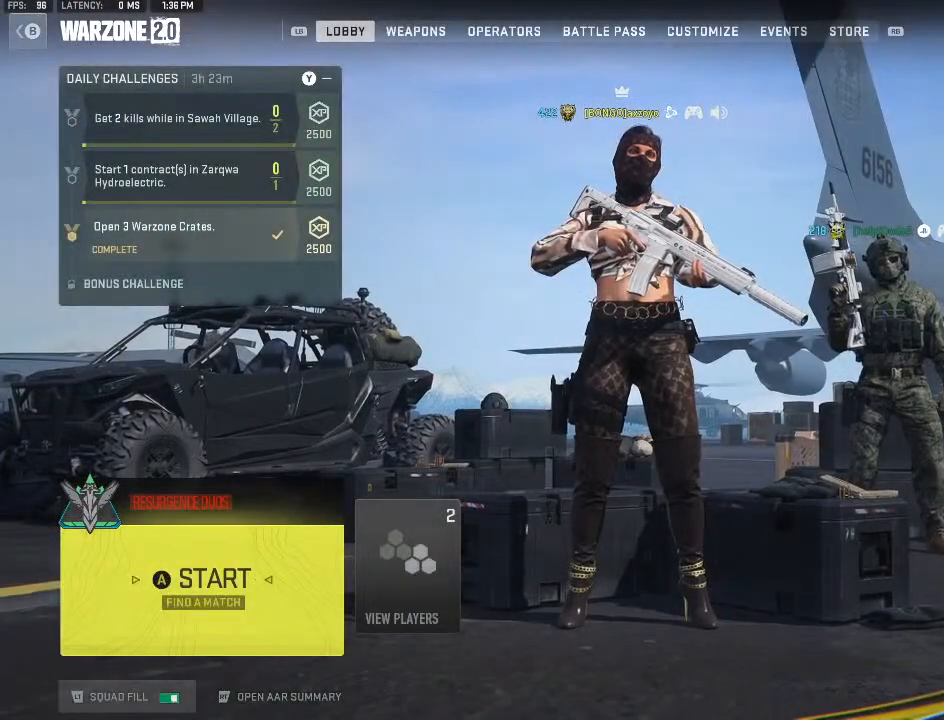
{"buttons": [], "left_stick": "center", "right_stick": "center", "events": []}
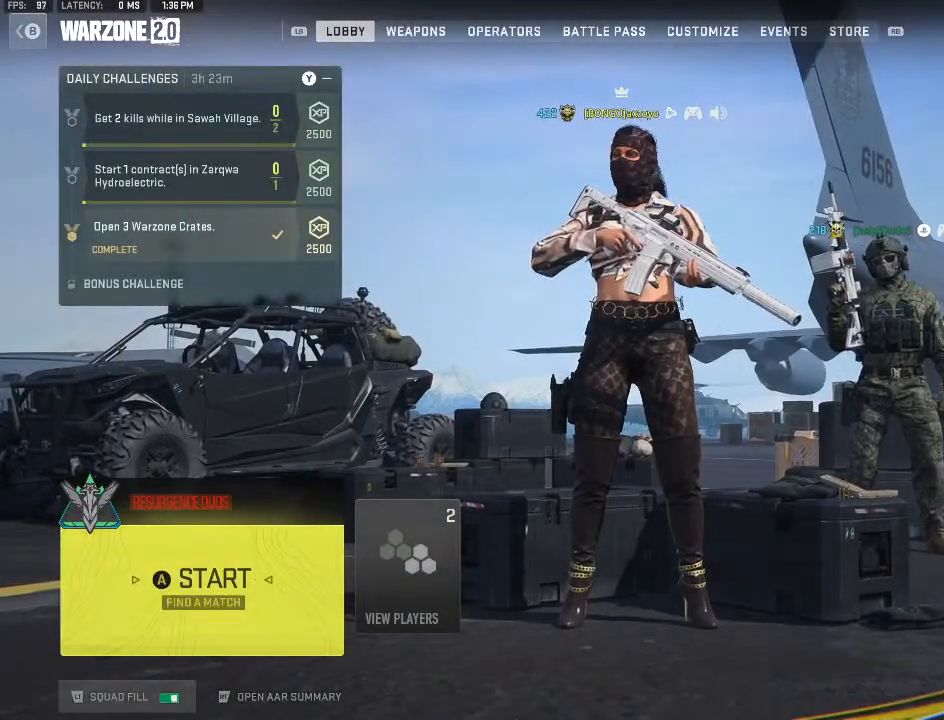
{"buttons": [], "left_stick": "center", "right_stick": "center", "events": []}
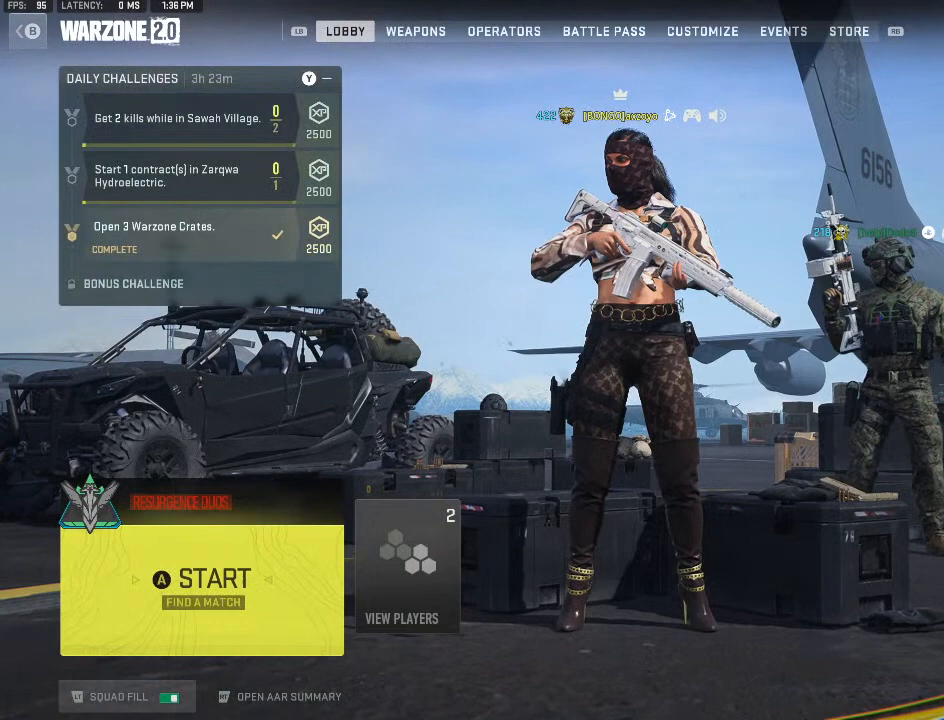
{"buttons": [], "left_stick": "center", "right_stick": "center", "events": [[267, "A", "down"], [367, "A", "up"]]}